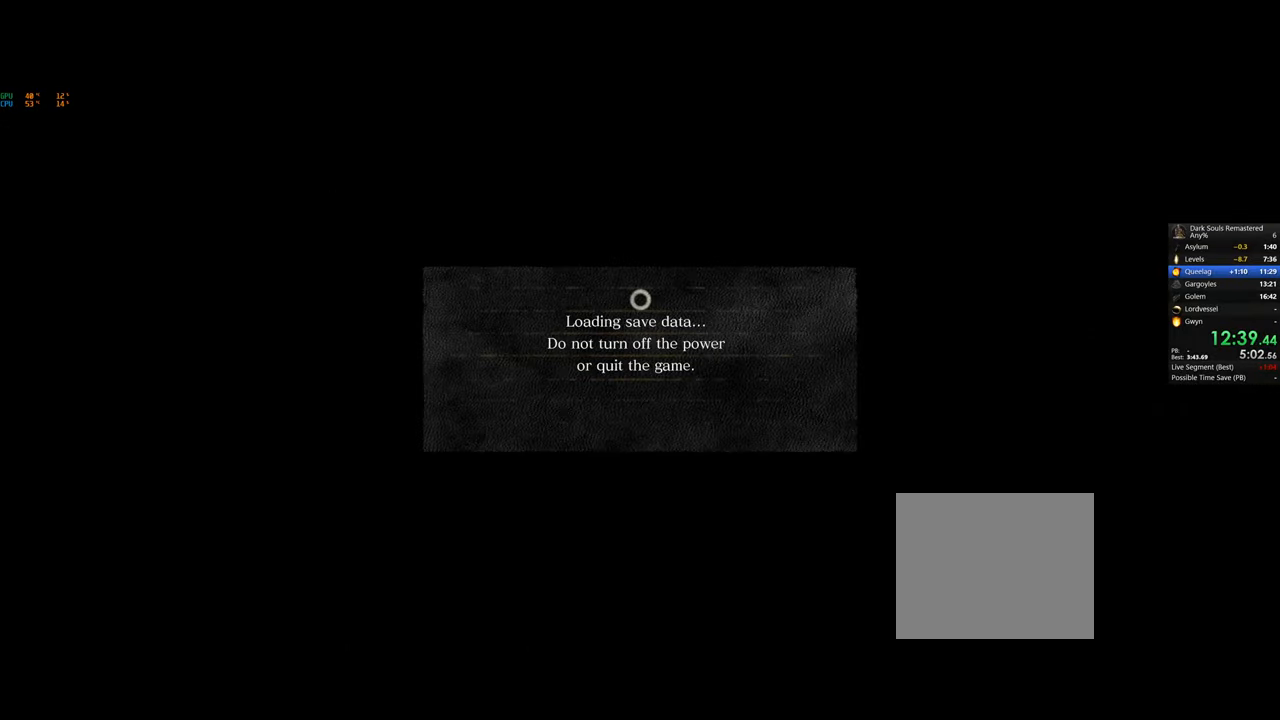
Gameplay with a controller (PlayStation layout); each line is a JSON object with the inputs held at the frame after it. "events" lists button and stick changes between this image and that frame as [ms after this image, input, new state], when the widget could be followed in between.
{"buttons": [], "left_stick": "center", "right_stick": "center", "events": []}
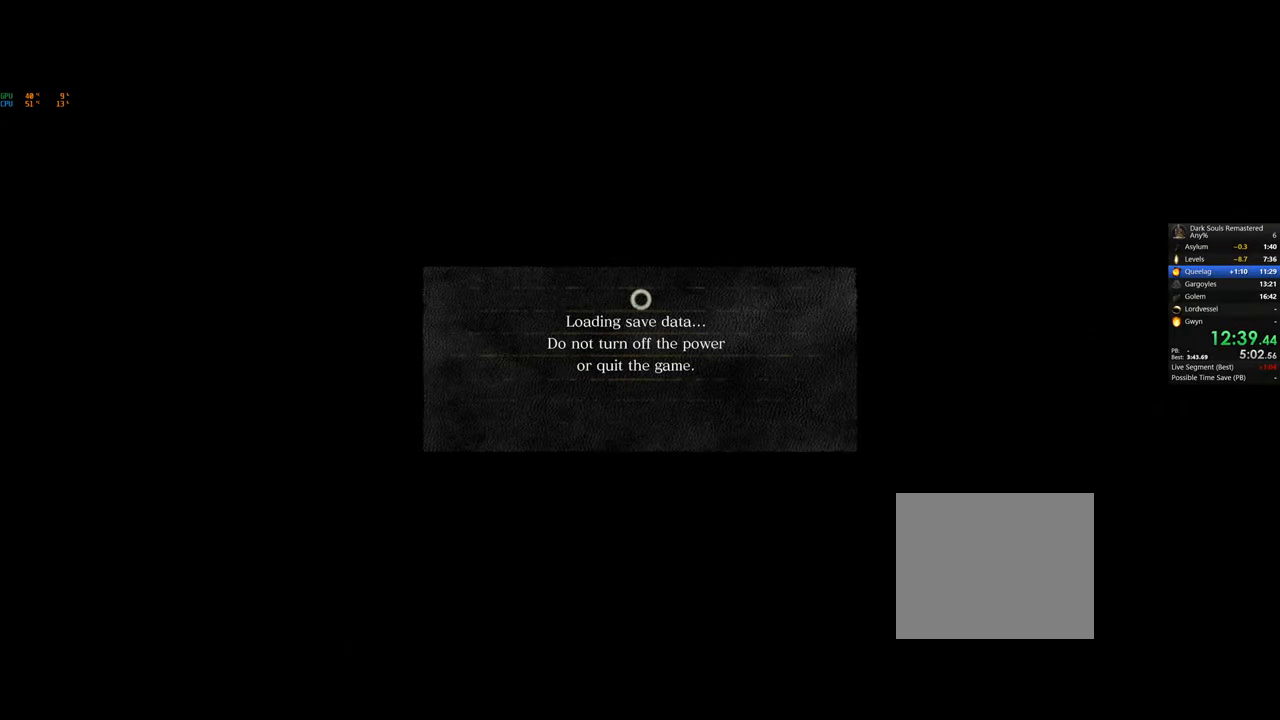
{"buttons": [], "left_stick": "center", "right_stick": "center", "events": []}
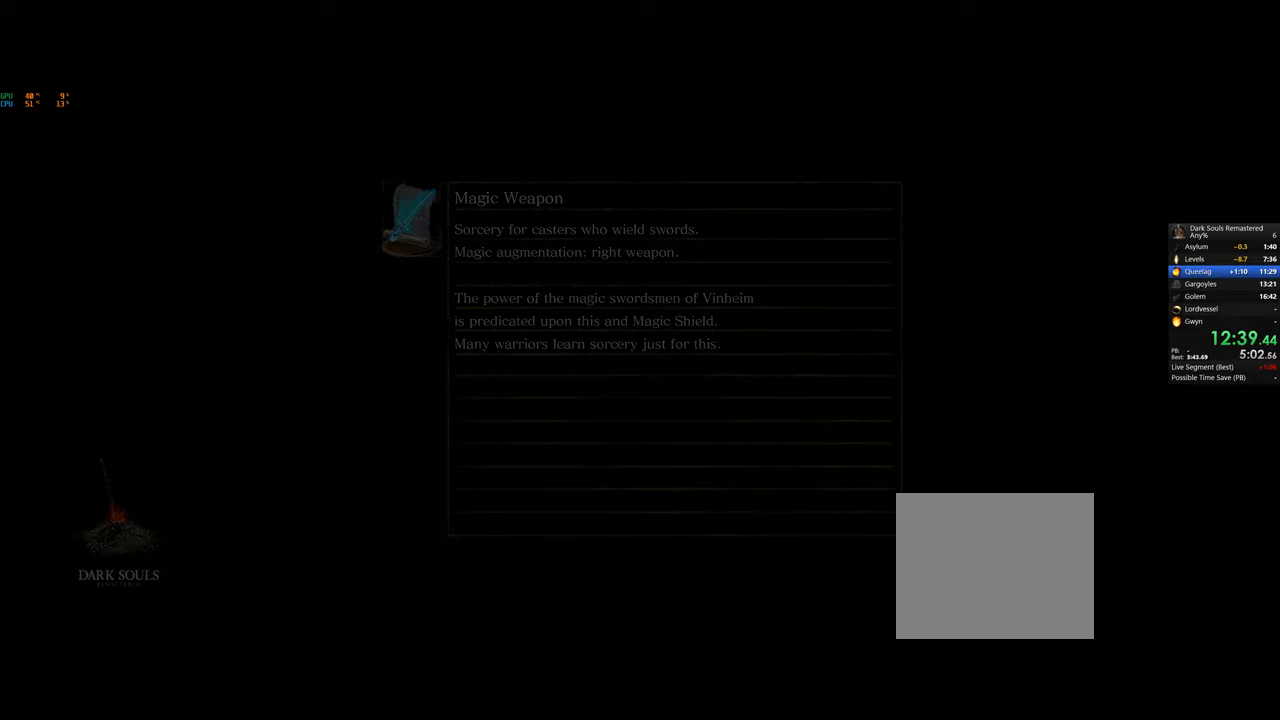
{"buttons": [], "left_stick": "center", "right_stick": "center", "events": []}
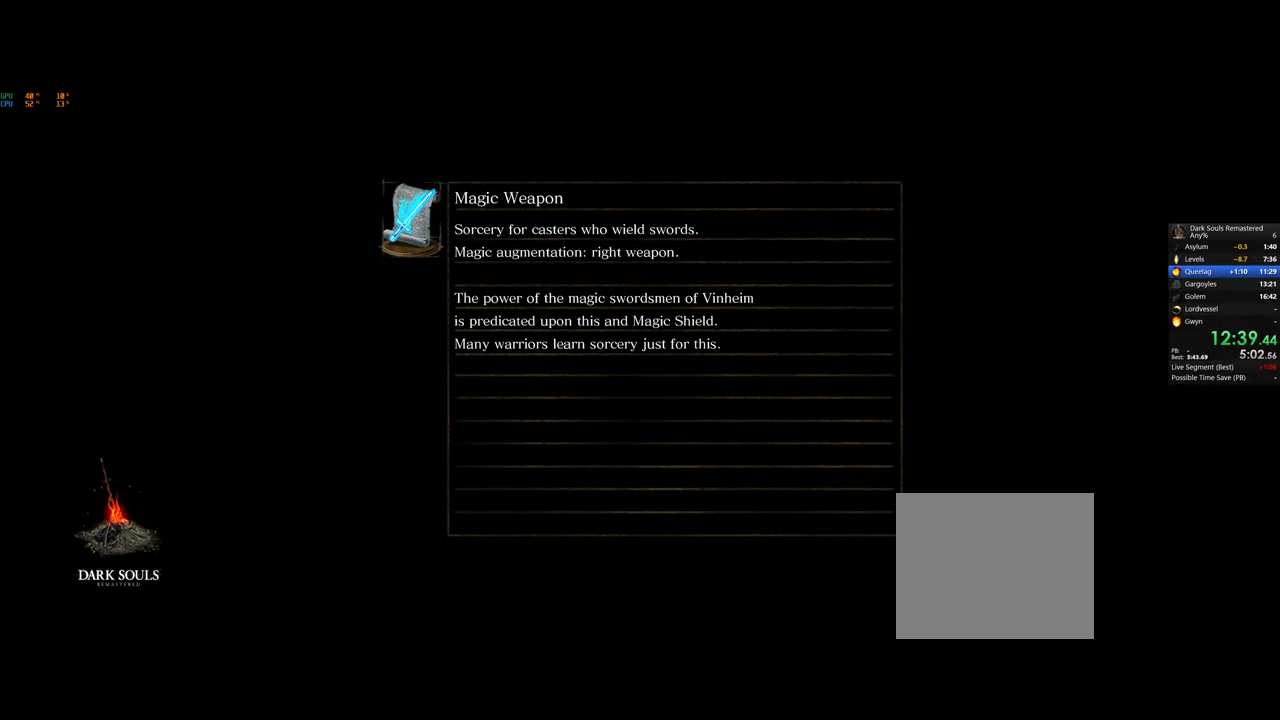
{"buttons": [], "left_stick": "center", "right_stick": "center", "events": []}
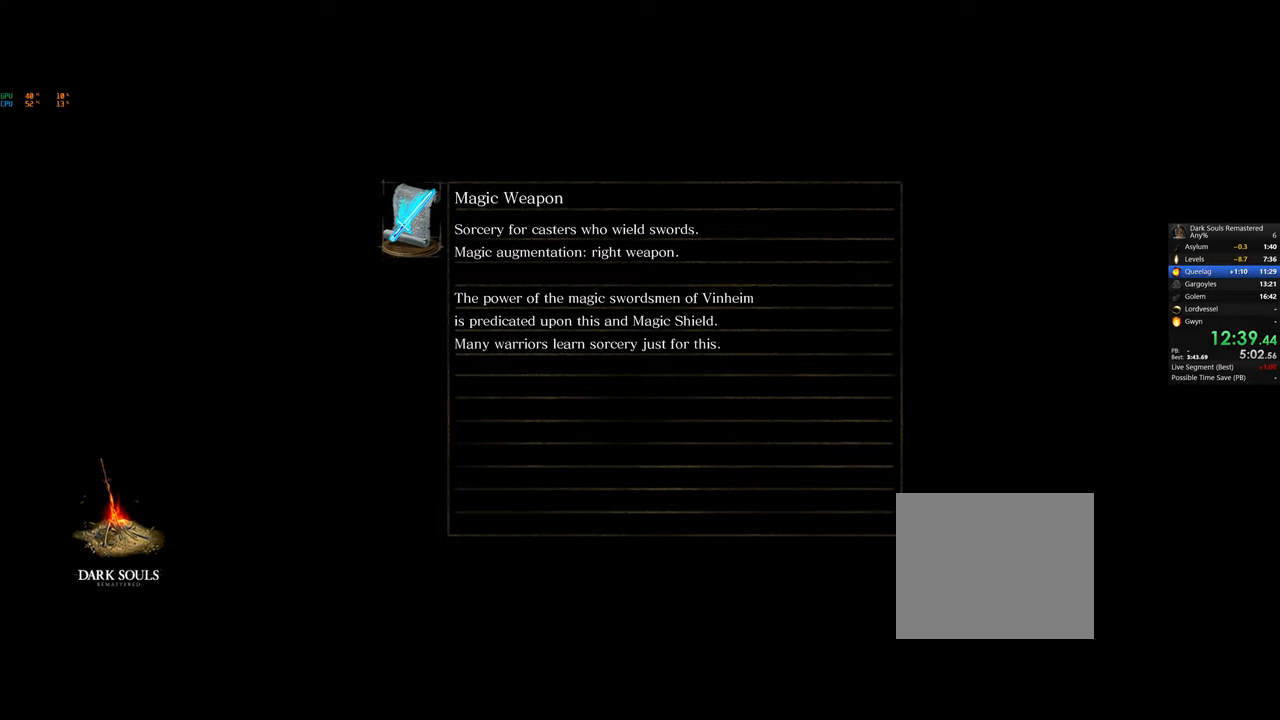
{"buttons": [], "left_stick": "center", "right_stick": "center", "events": []}
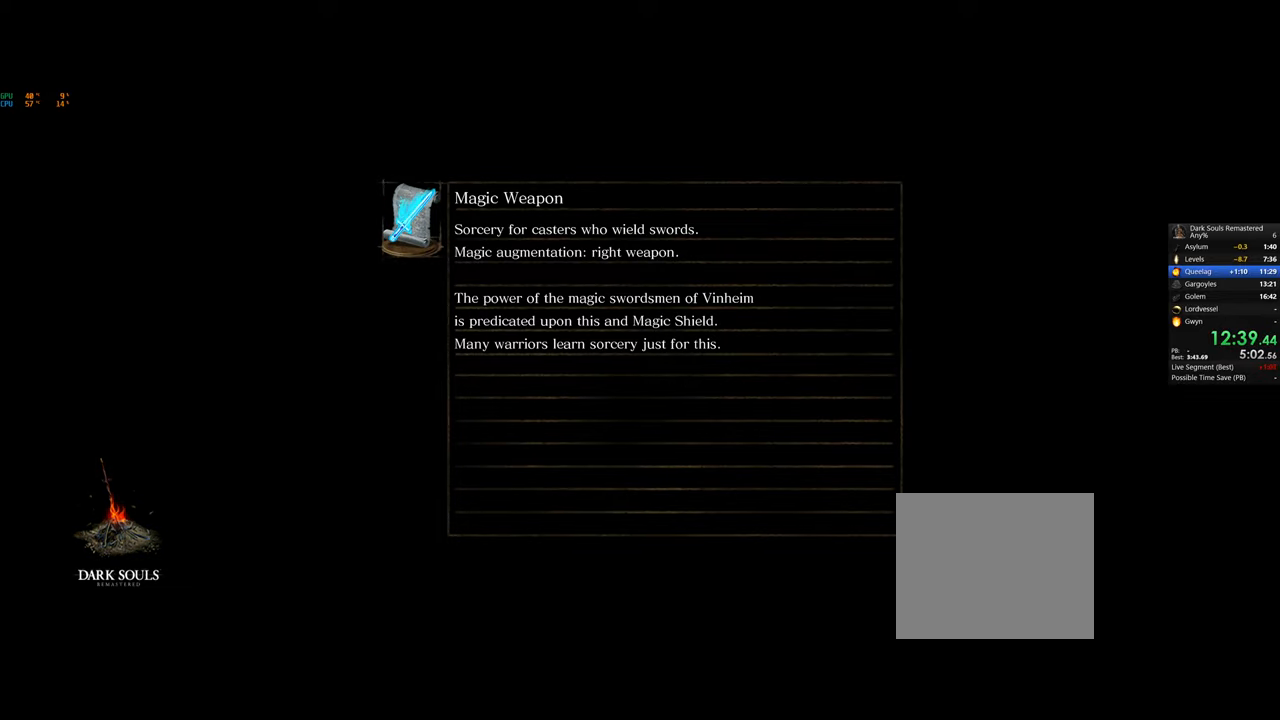
{"buttons": [], "left_stick": "center", "right_stick": "center", "events": []}
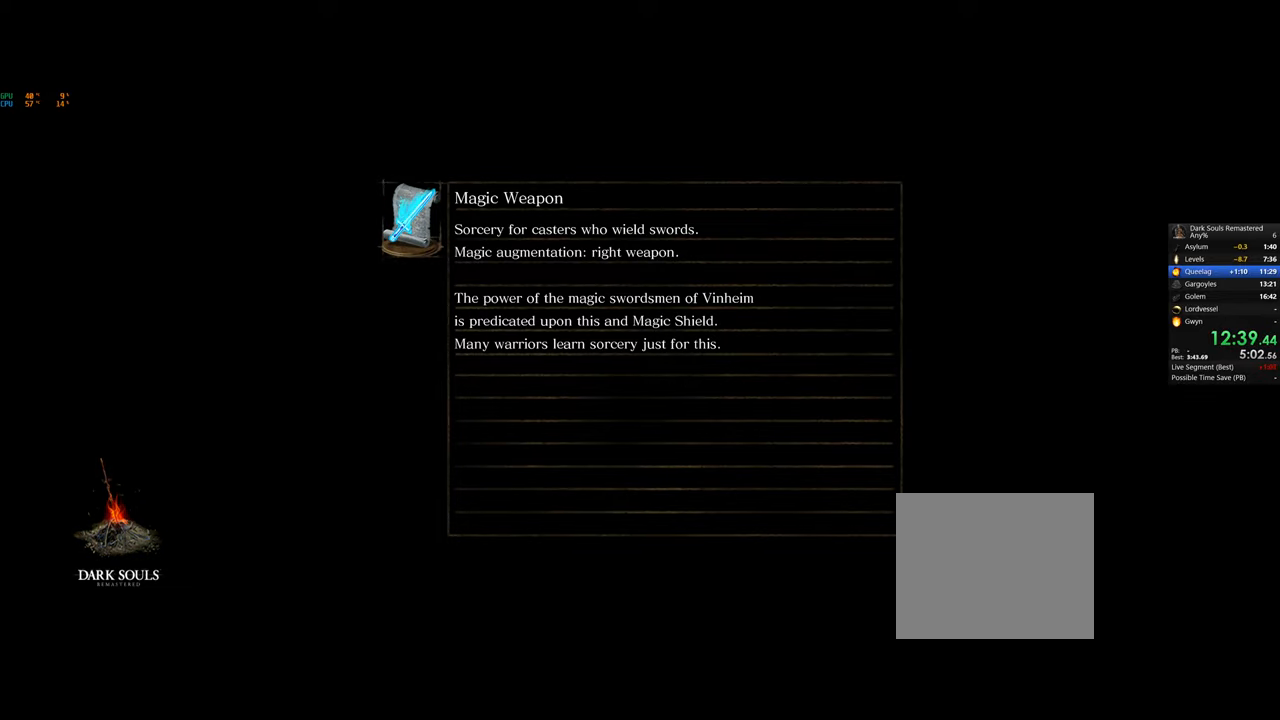
{"buttons": [], "left_stick": "center", "right_stick": "center", "events": []}
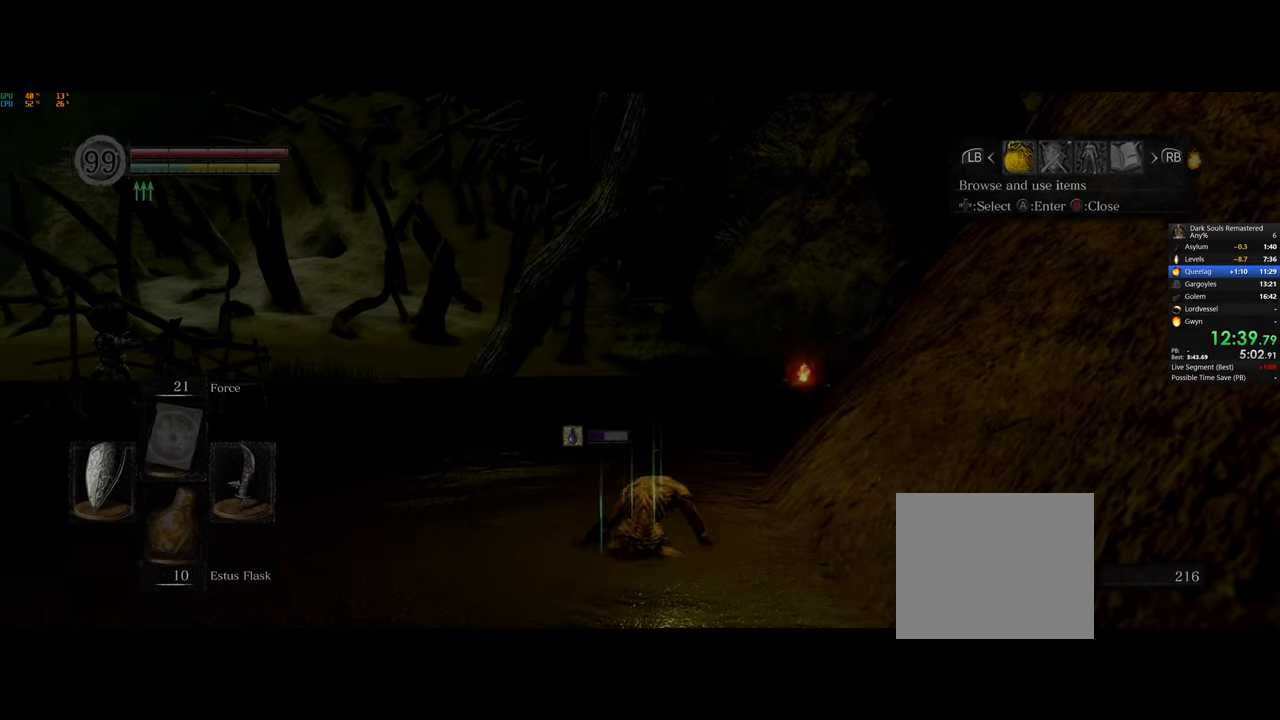
{"buttons": [], "left_stick": "center", "right_stick": "center", "events": [[83, "DPAD_RIGHT", "down"], [200, "CROSS", "down"], [200, "DPAD_RIGHT", "up"], [283, "CROSS", "up"]]}
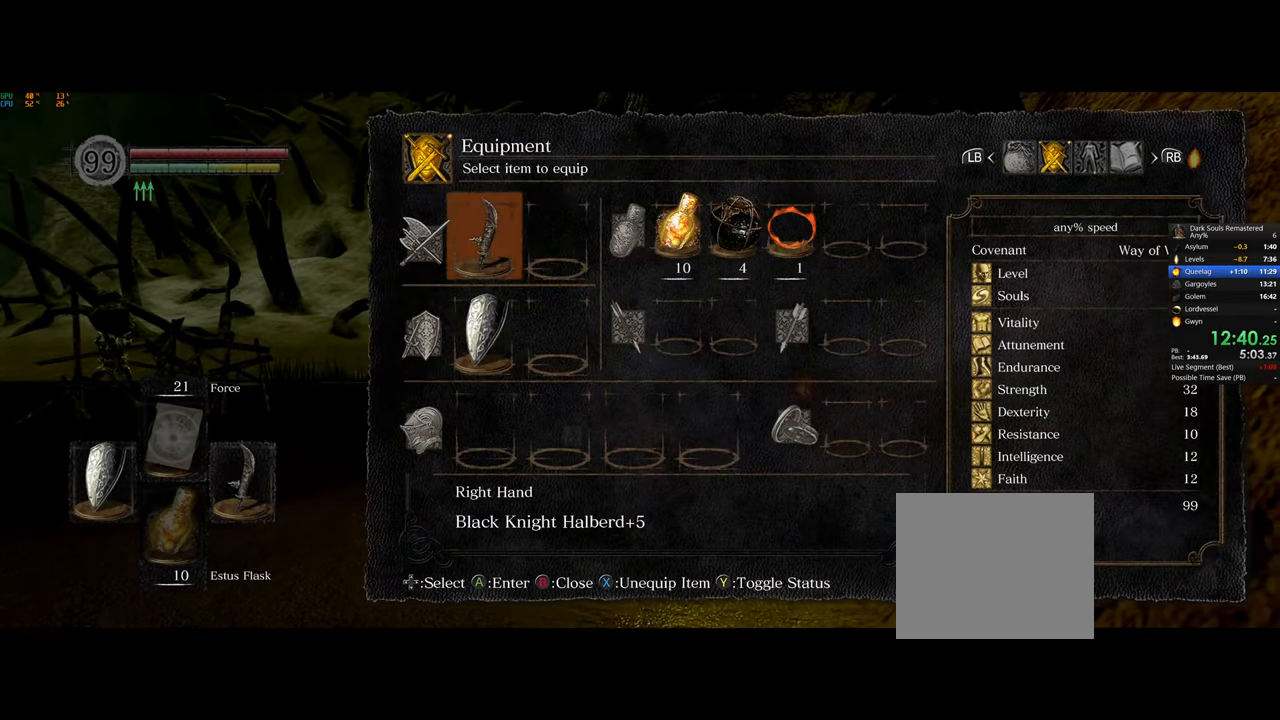
{"buttons": ["CIRCLE"], "left_stick": "up", "right_stick": "center", "events": [[100, "SQUARE", "down"], [167, "SQUARE", "up"], [233, "left_stick", "up"], [300, "CIRCLE", "down"], [367, "CIRCLE", "up"], [450, "CIRCLE", "down"]]}
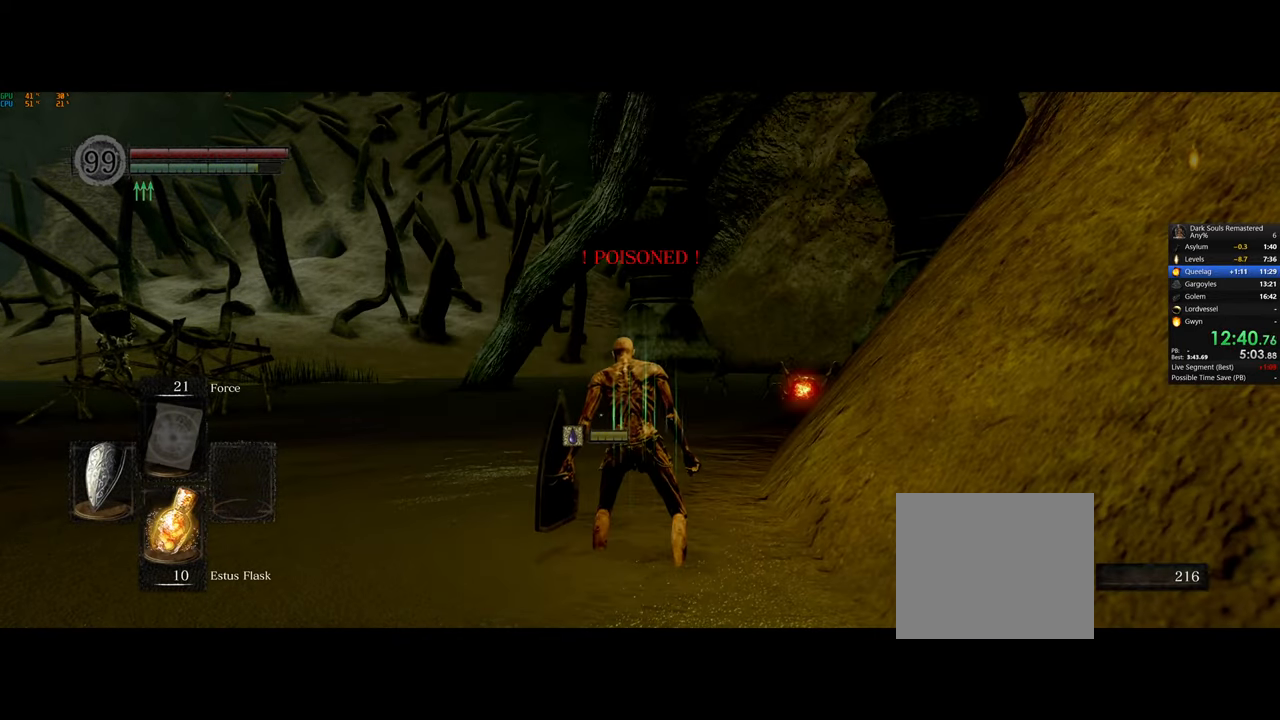
{"buttons": [], "left_stick": "up", "right_stick": "center", "events": [[33, "CIRCLE", "up"], [183, "right_stick", "down"], [300, "right_stick", "center"]]}
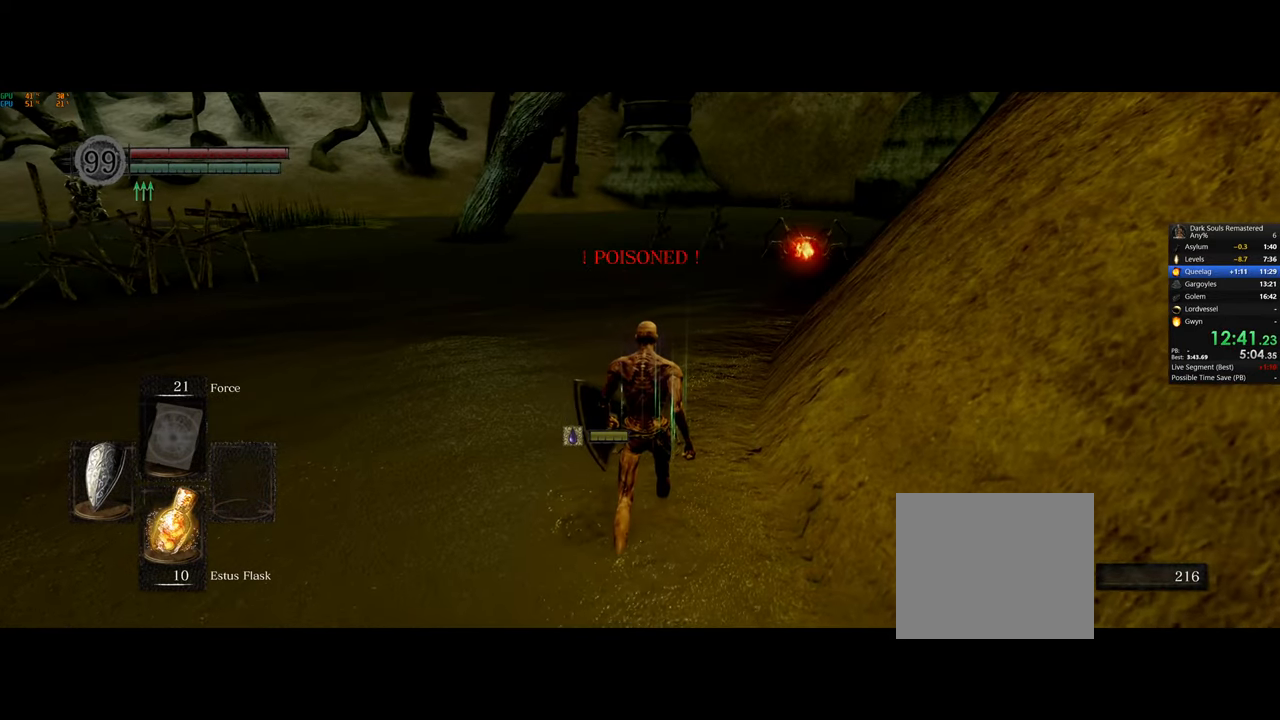
{"buttons": [], "left_stick": "up", "right_stick": "center", "events": [[167, "right_stick", "right"], [217, "right_stick", "center"], [367, "CIRCLE", "down"], [467, "CIRCLE", "up"]]}
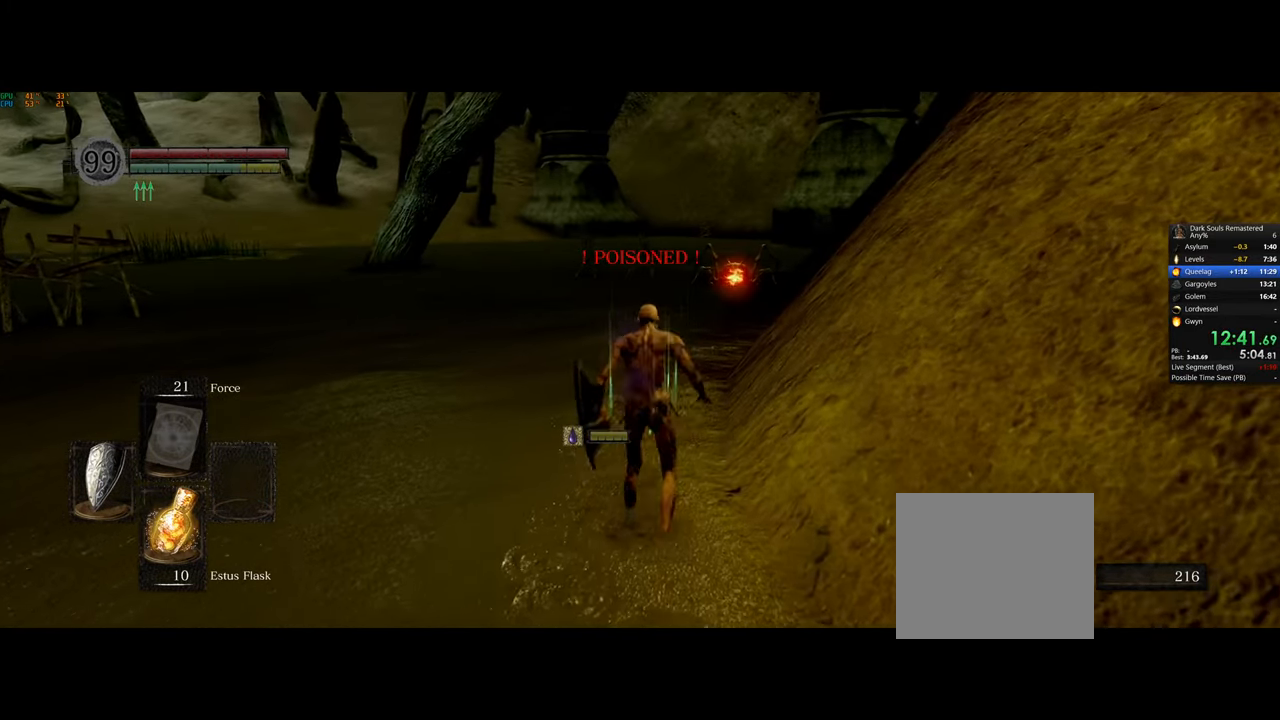
{"buttons": [], "left_stick": "up", "right_stick": "center", "events": []}
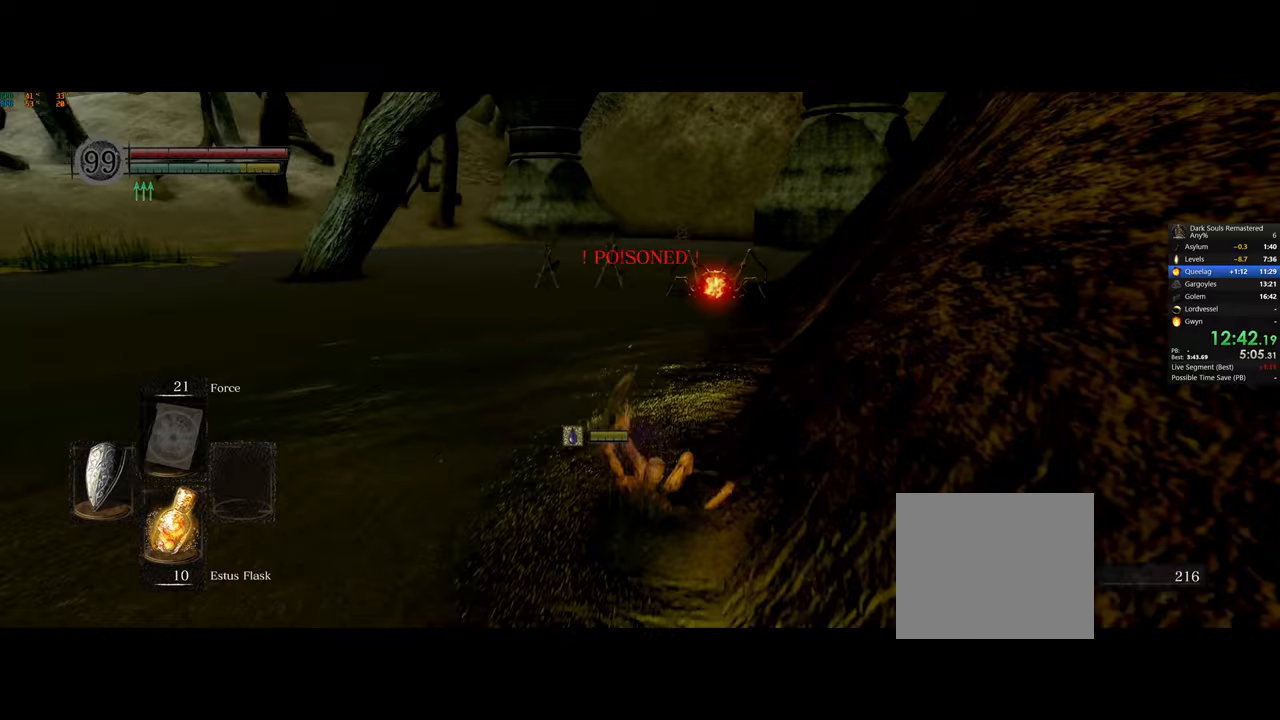
{"buttons": [], "left_stick": "up", "right_stick": "center", "events": [[250, "CIRCLE", "down"], [367, "CIRCLE", "up"]]}
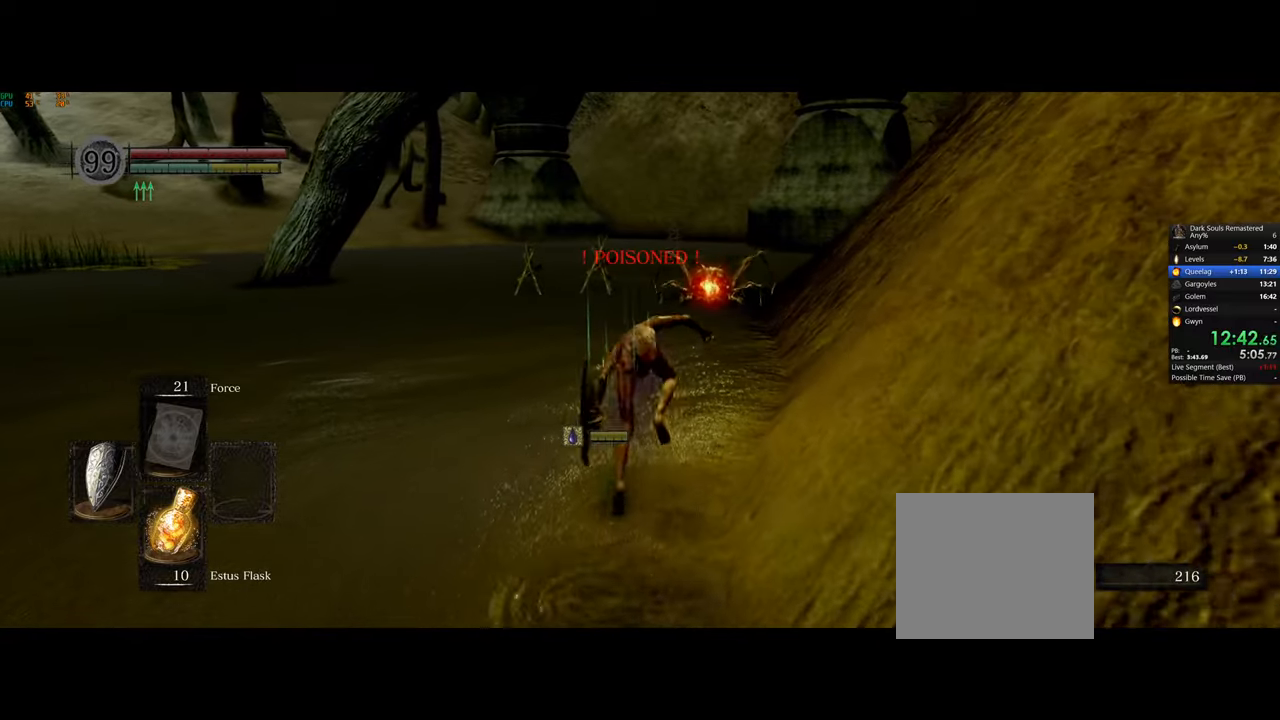
{"buttons": [], "left_stick": "up", "right_stick": "center", "events": [[183, "left_stick", "center"], [317, "left_stick", "up"]]}
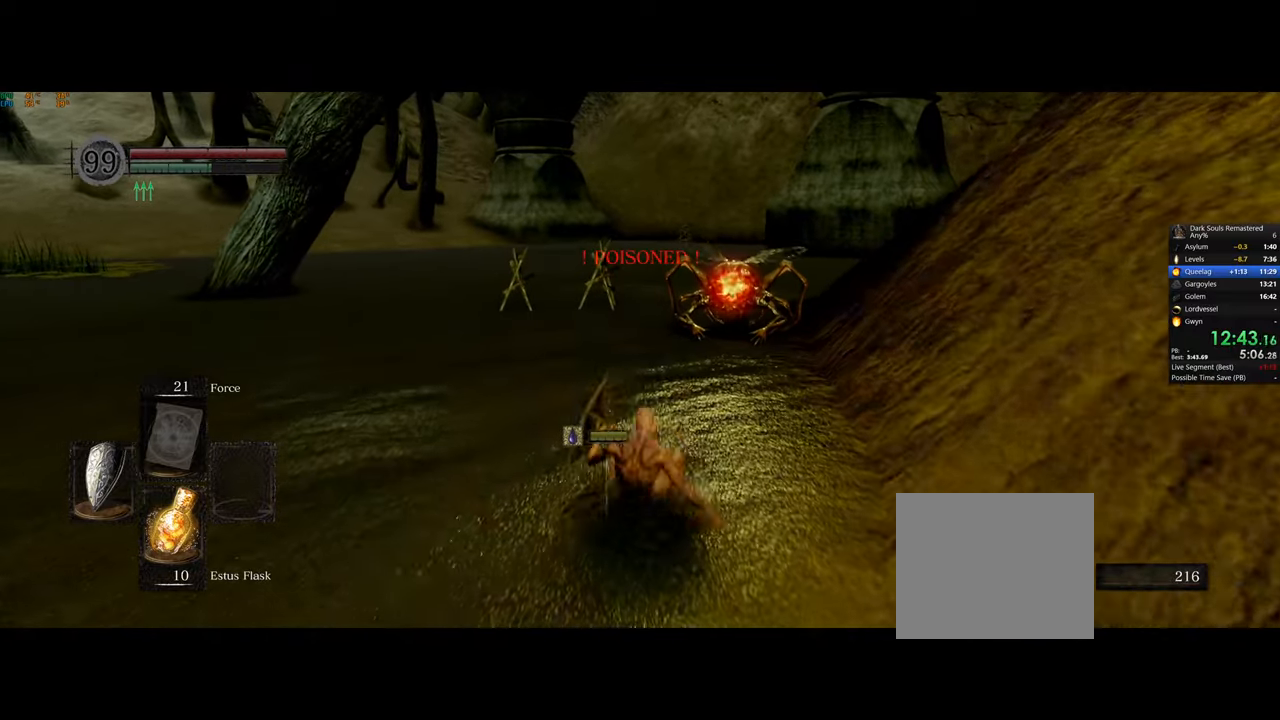
{"buttons": ["CIRCLE"], "left_stick": "up", "right_stick": "center", "events": [[500, "CIRCLE", "down"]]}
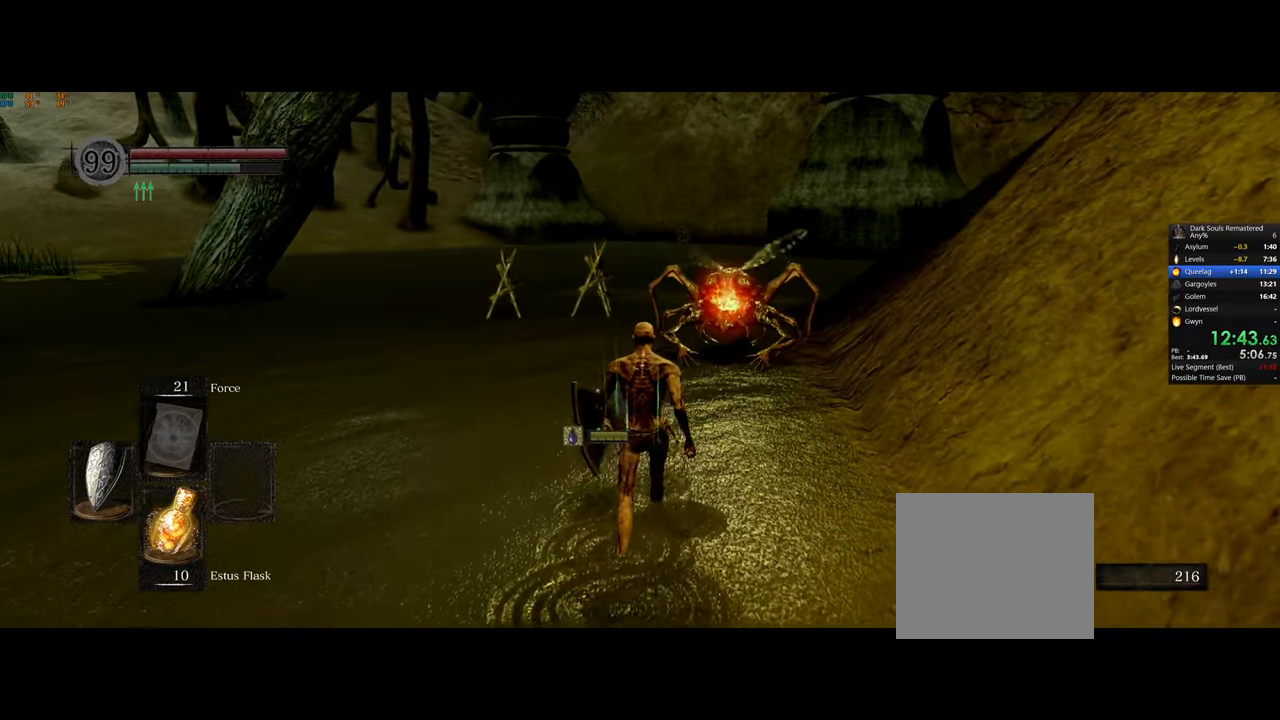
{"buttons": [], "left_stick": "up", "right_stick": "center", "events": [[100, "CIRCLE", "up"]]}
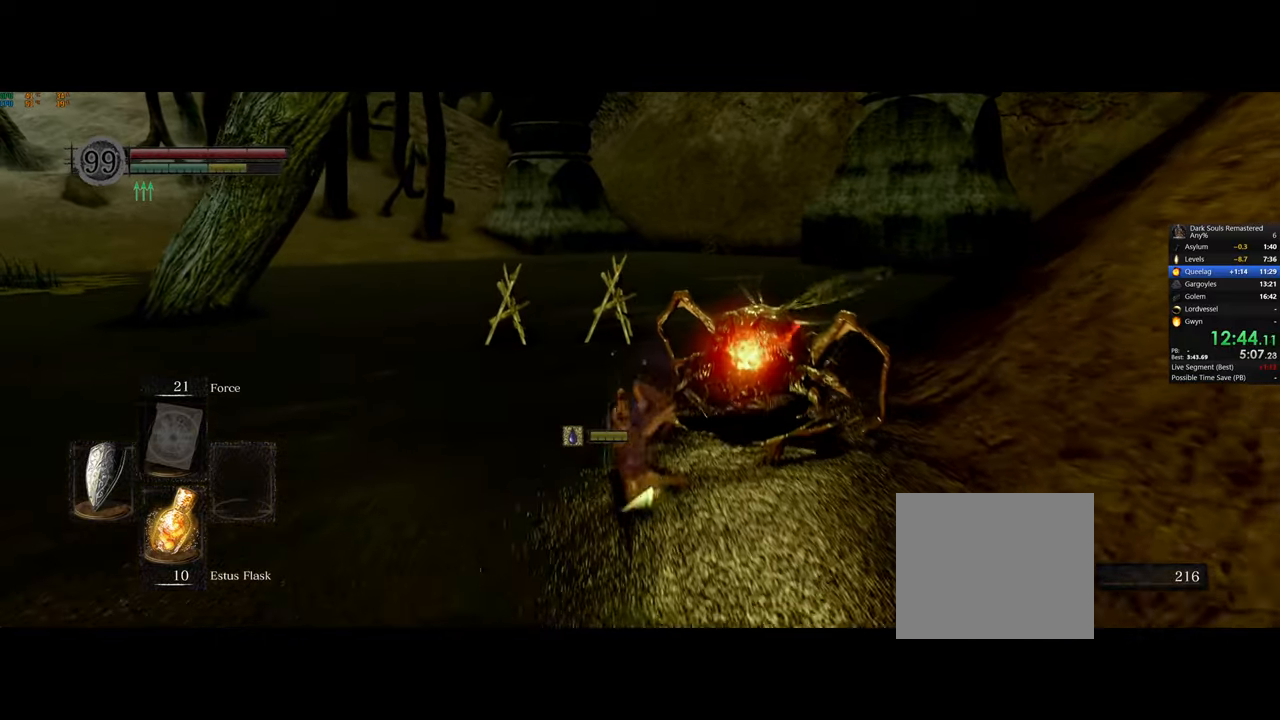
{"buttons": [], "left_stick": "up", "right_stick": "center", "events": [[300, "CIRCLE", "down"], [433, "CIRCLE", "up"]]}
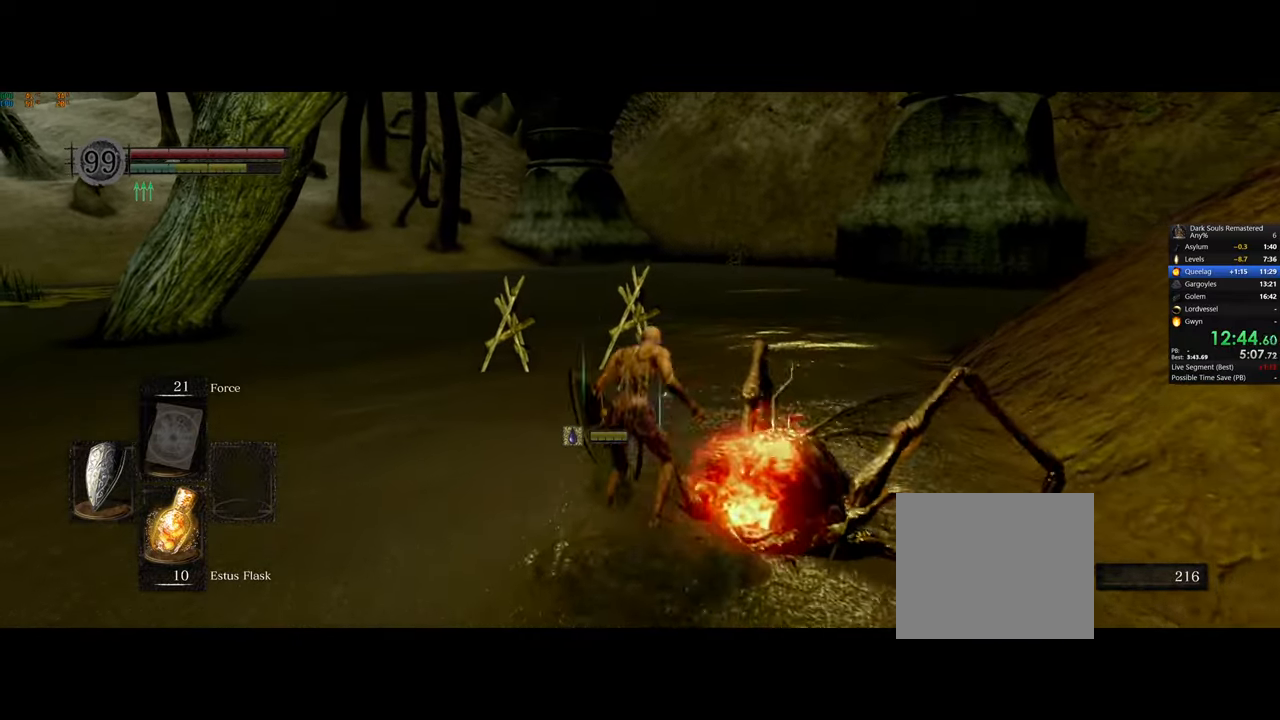
{"buttons": [], "left_stick": "up", "right_stick": "left", "events": [[367, "right_stick", "down"], [433, "right_stick", "left"]]}
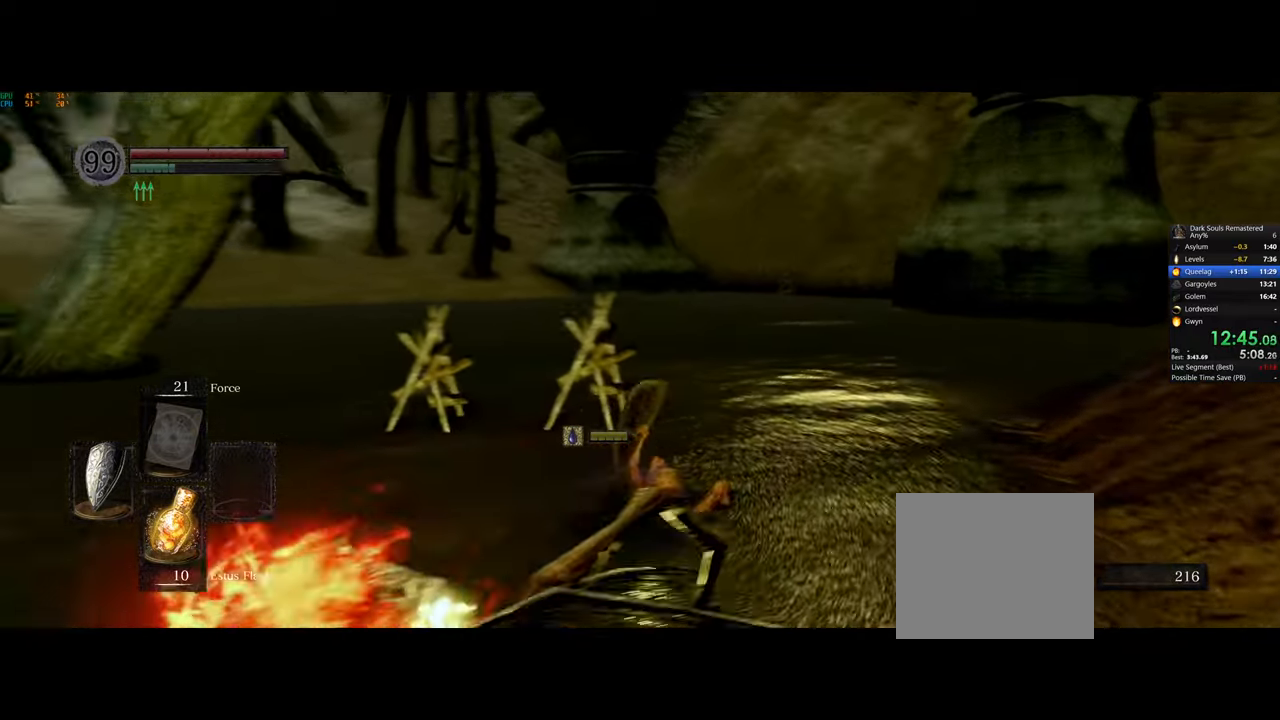
{"buttons": [], "left_stick": "up", "right_stick": "center", "events": [[17, "right_stick", "center"]]}
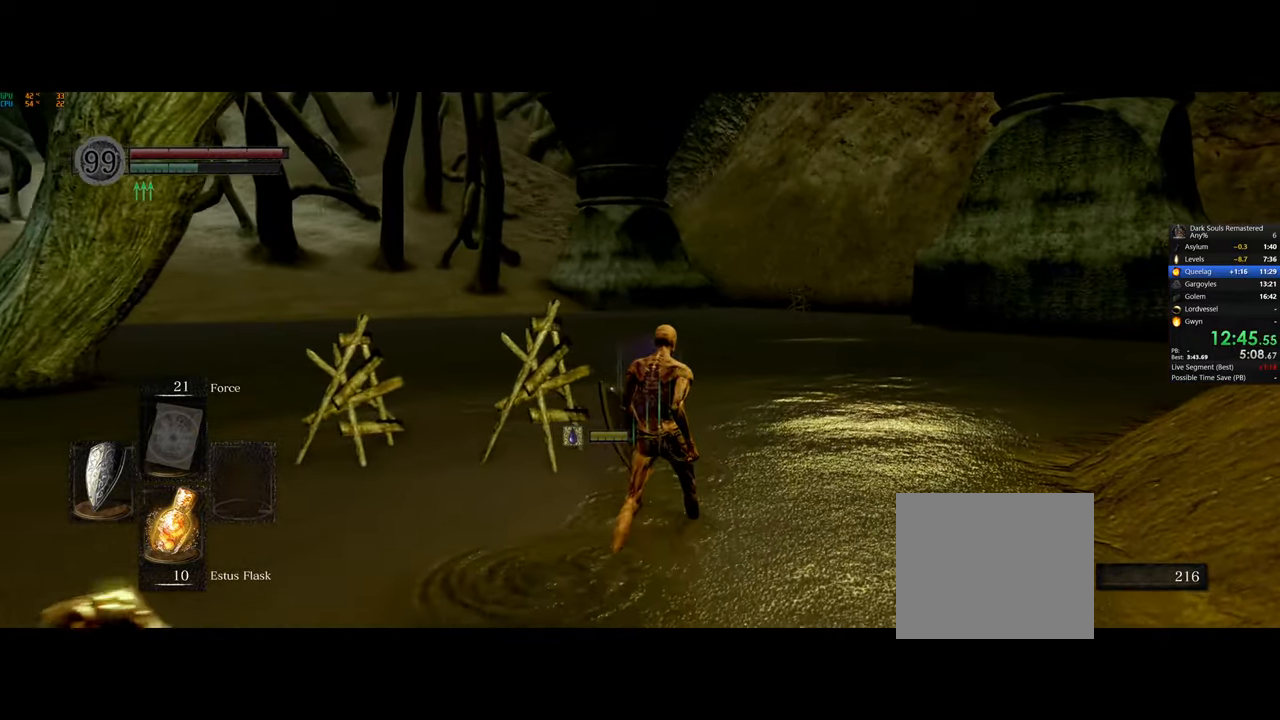
{"buttons": [], "left_stick": "up", "right_stick": "center", "events": []}
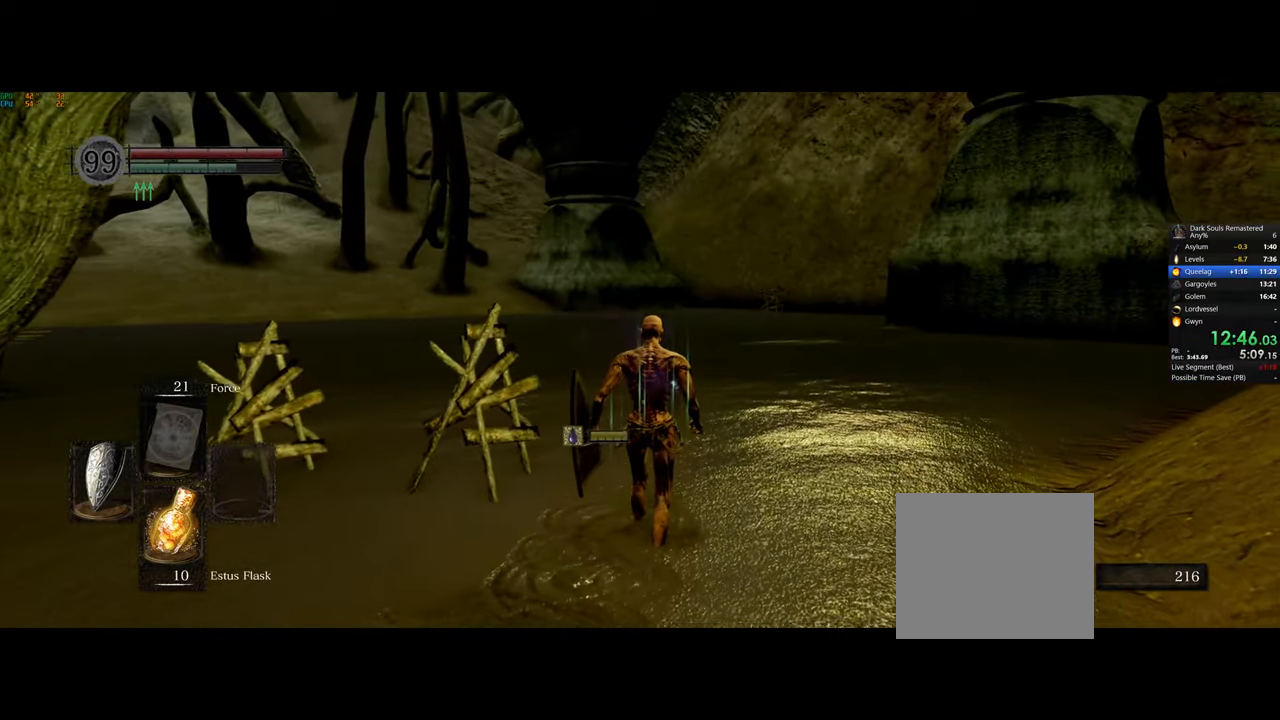
{"buttons": [], "left_stick": "up", "right_stick": "center", "events": [[183, "CIRCLE", "down"], [300, "CIRCLE", "up"]]}
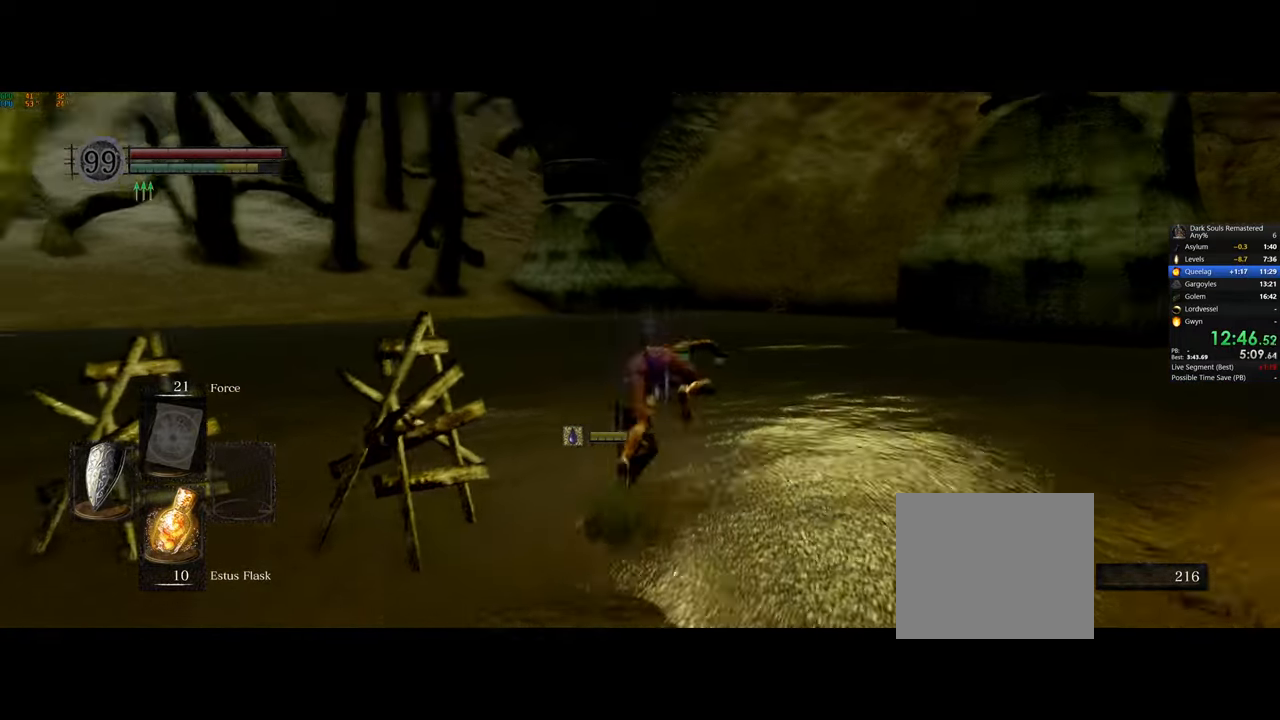
{"buttons": ["CIRCLE"], "left_stick": "up", "right_stick": "center", "events": [[50, "right_stick", "left"], [133, "right_stick", "center"], [433, "CIRCLE", "down"]]}
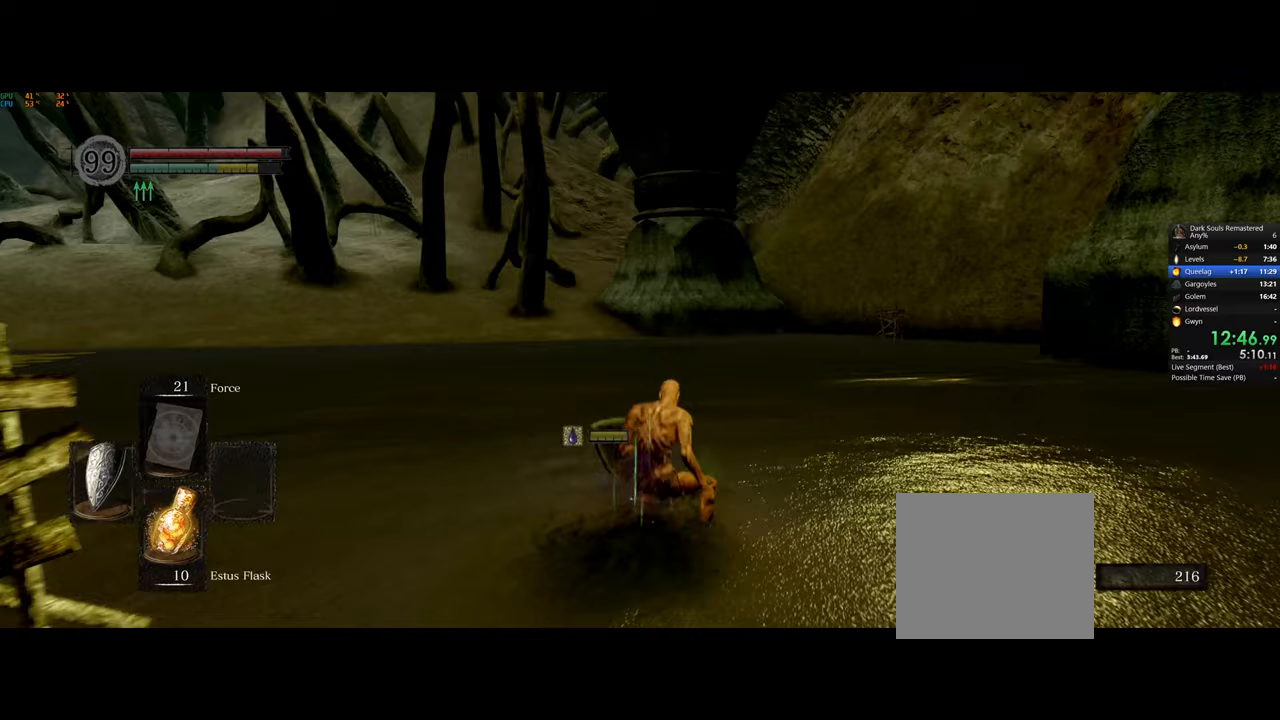
{"buttons": [], "left_stick": "up", "right_stick": "down-left", "events": [[50, "CIRCLE", "up"], [300, "right_stick", "left"], [450, "right_stick", "down-left"]]}
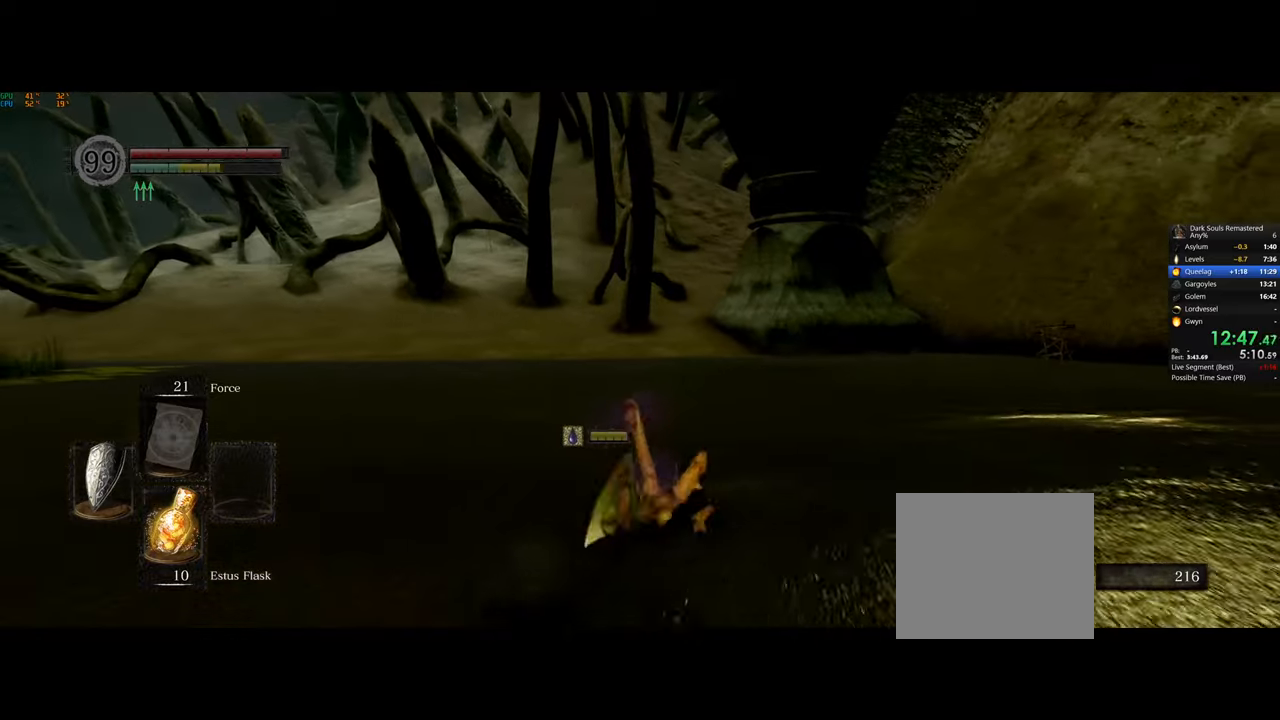
{"buttons": [], "left_stick": "up", "right_stick": "center", "events": [[150, "right_stick", "center"], [267, "right_stick", "down"], [383, "right_stick", "center"]]}
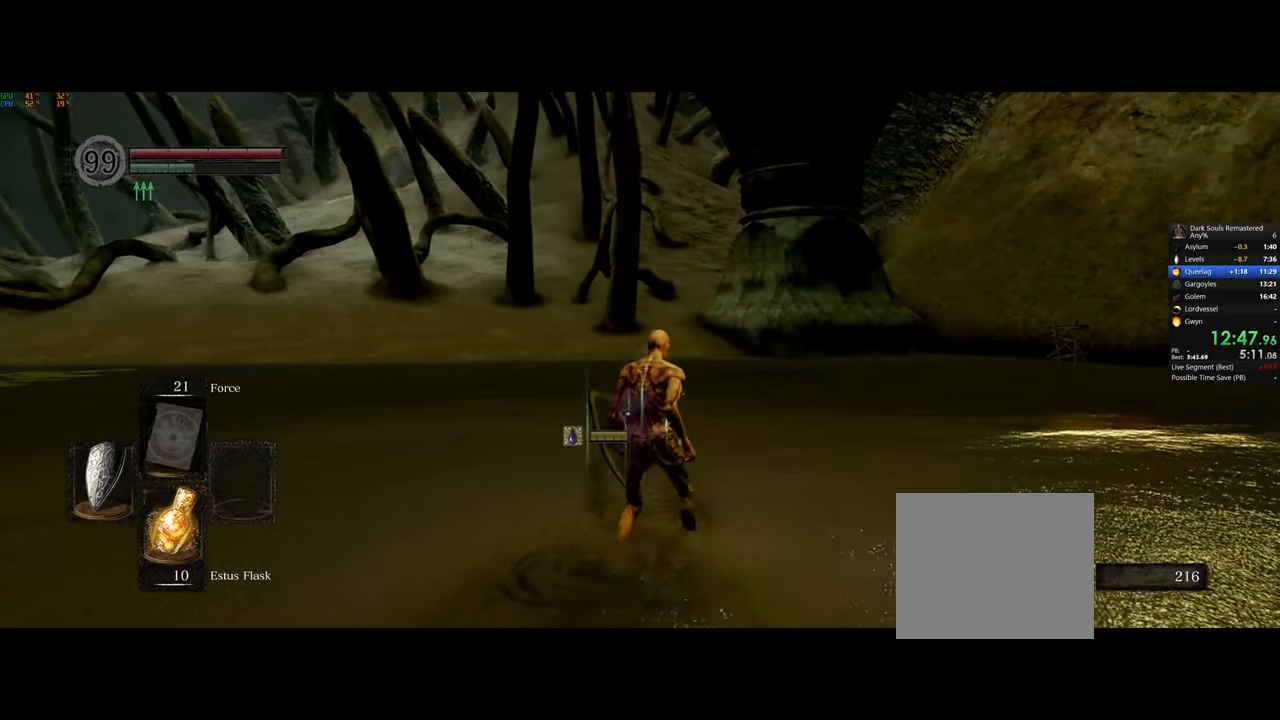
{"buttons": [], "left_stick": "up", "right_stick": "left", "events": [[300, "right_stick", "left"]]}
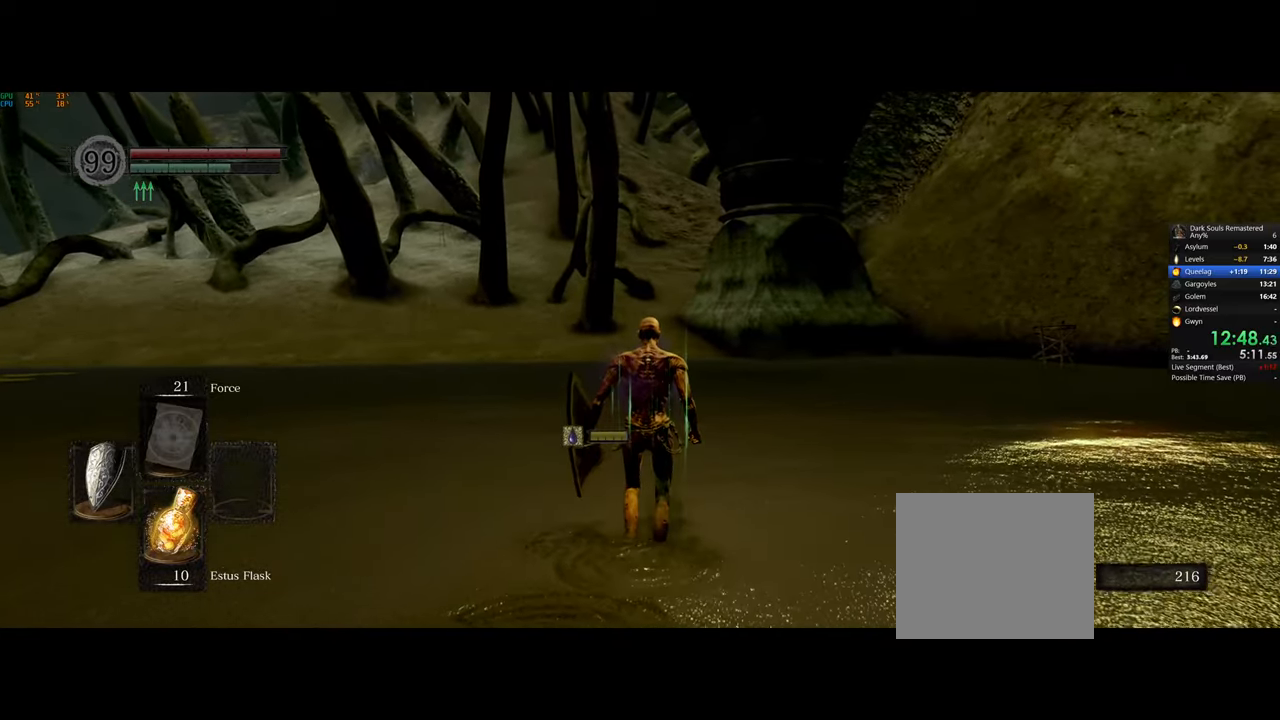
{"buttons": [], "left_stick": "up", "right_stick": "center", "events": [[17, "right_stick", "center"], [83, "right_stick", "left"], [233, "right_stick", "center"], [267, "CIRCLE", "down"], [367, "CIRCLE", "up"]]}
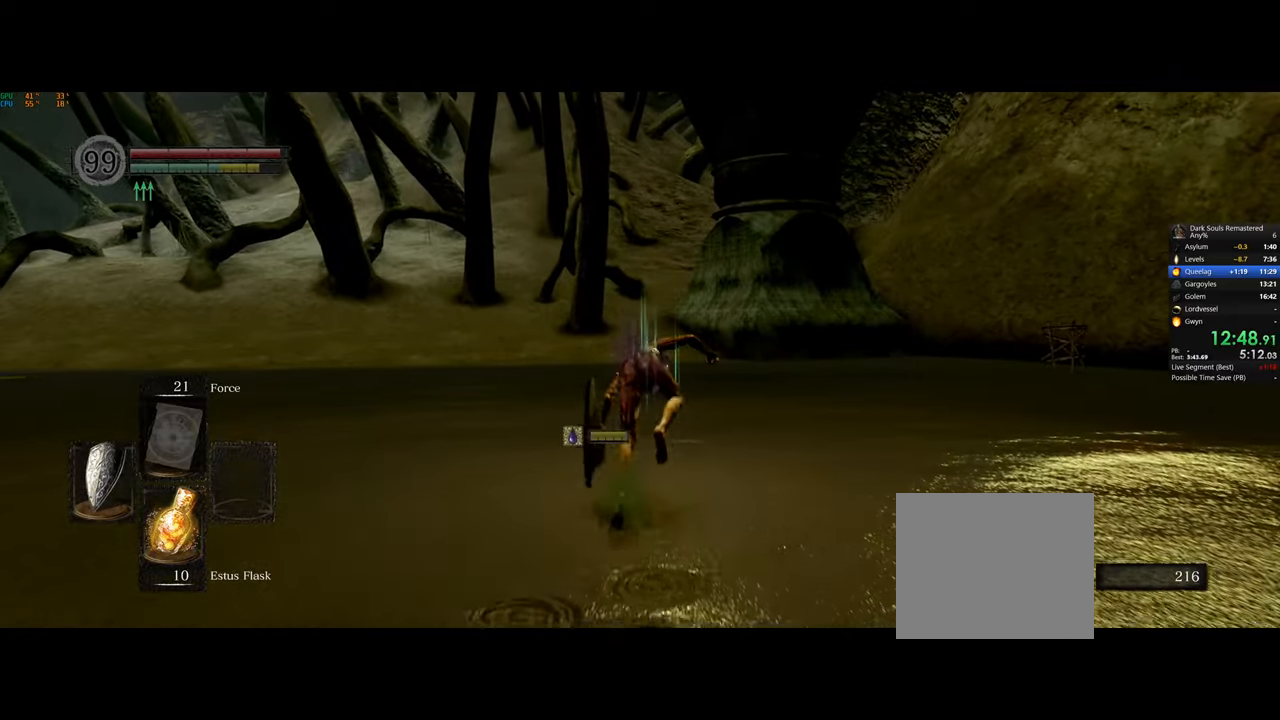
{"buttons": [], "left_stick": "up", "right_stick": "center", "events": [[100, "right_stick", "left"], [183, "right_stick", "center"]]}
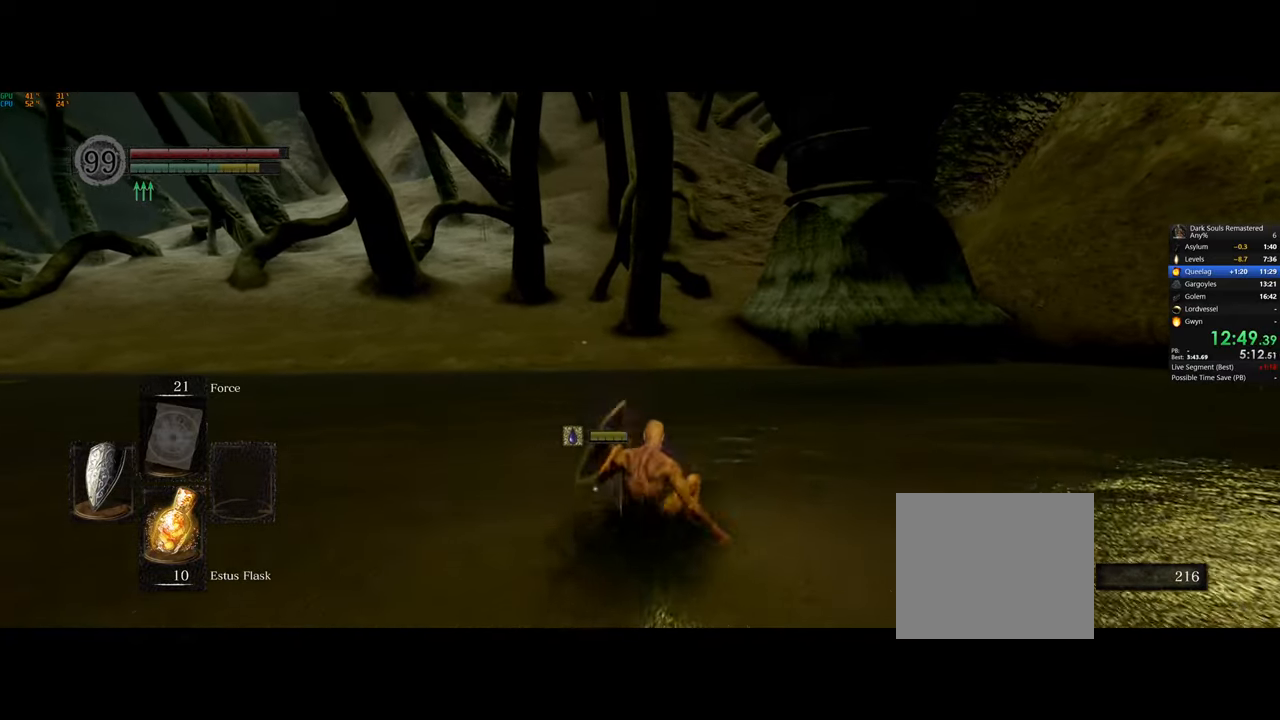
{"buttons": [], "left_stick": "up", "right_stick": "center", "events": [[133, "CIRCLE", "down"], [233, "CIRCLE", "up"]]}
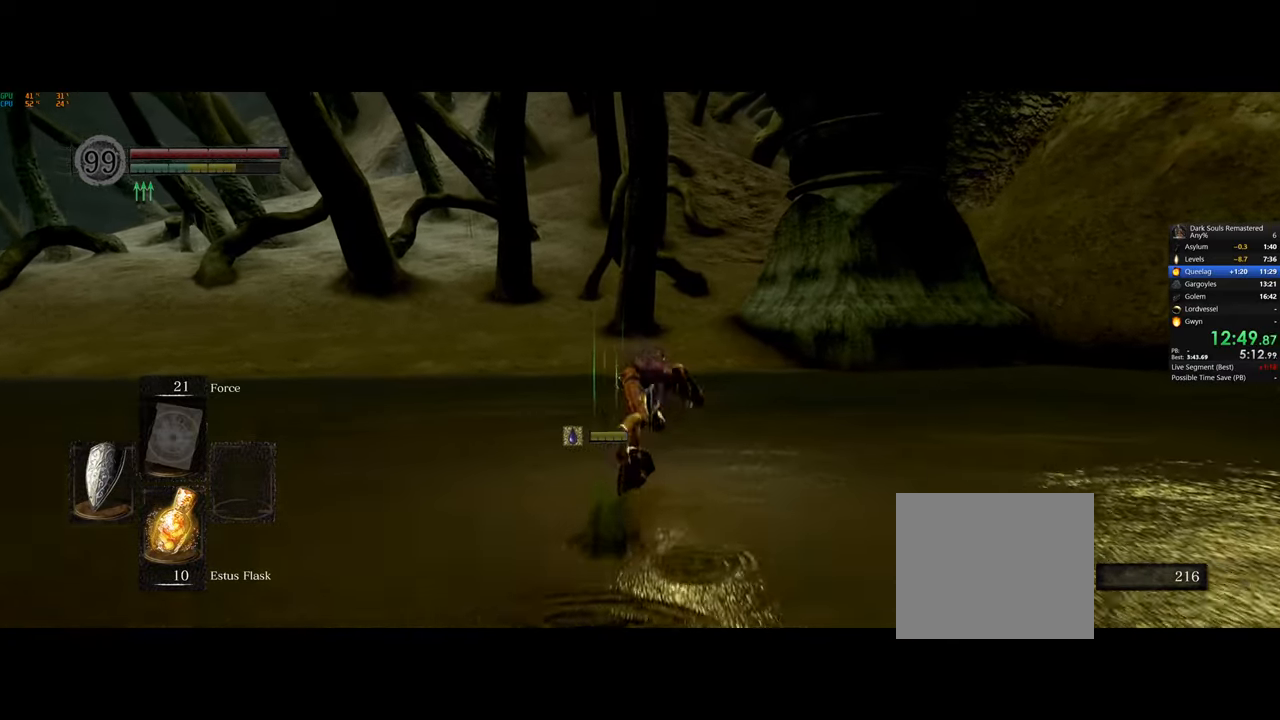
{"buttons": [], "left_stick": "up", "right_stick": "center", "events": [[217, "right_stick", "left"], [433, "right_stick", "center"]]}